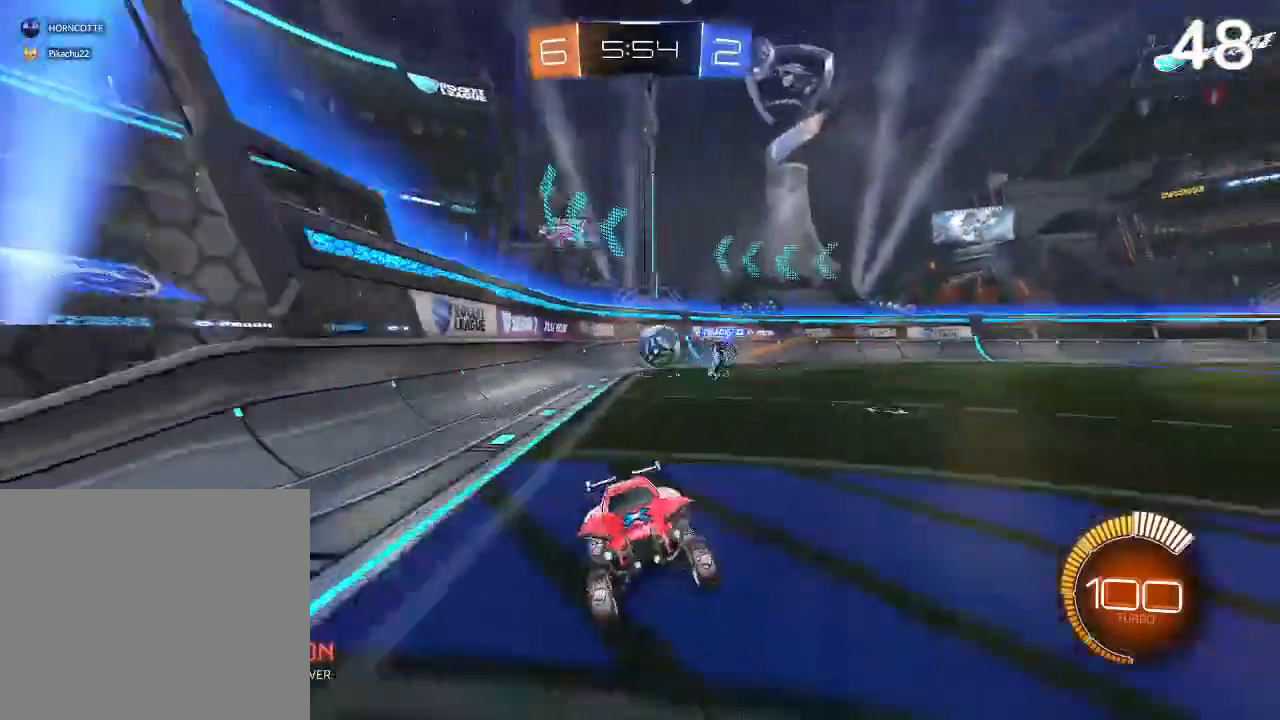
Gameplay with a controller (PlayStation layout); each line is a JSON object with the inputs held at the frame after it. "events" lists button and stick changes between this image and that frame as [ms after this image, input, new state], when the widget could be followed in between.
{"buttons": ["TRIANGLE", "R2"], "left_stick": "left", "right_stick": "center", "events": [[200, "SQUARE", "down"], [300, "SQUARE", "up"], [433, "TRIANGLE", "down"]]}
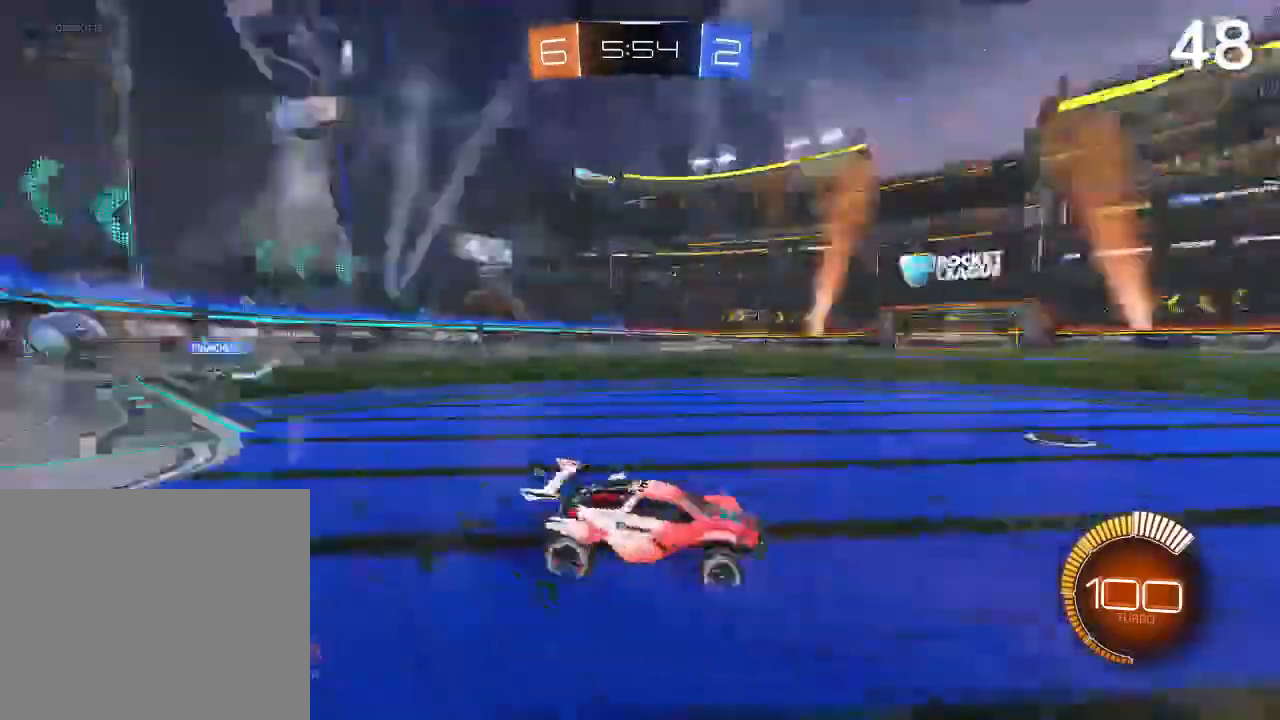
{"buttons": ["CIRCLE", "L2", "R2"], "left_stick": "up-right", "right_stick": "center", "events": [[33, "TRIANGLE", "up"], [67, "CIRCLE", "down"], [433, "CROSS", "down"], [433, "left_stick", "up-right"], [467, "L2", "down"], [500, "CROSS", "up"]]}
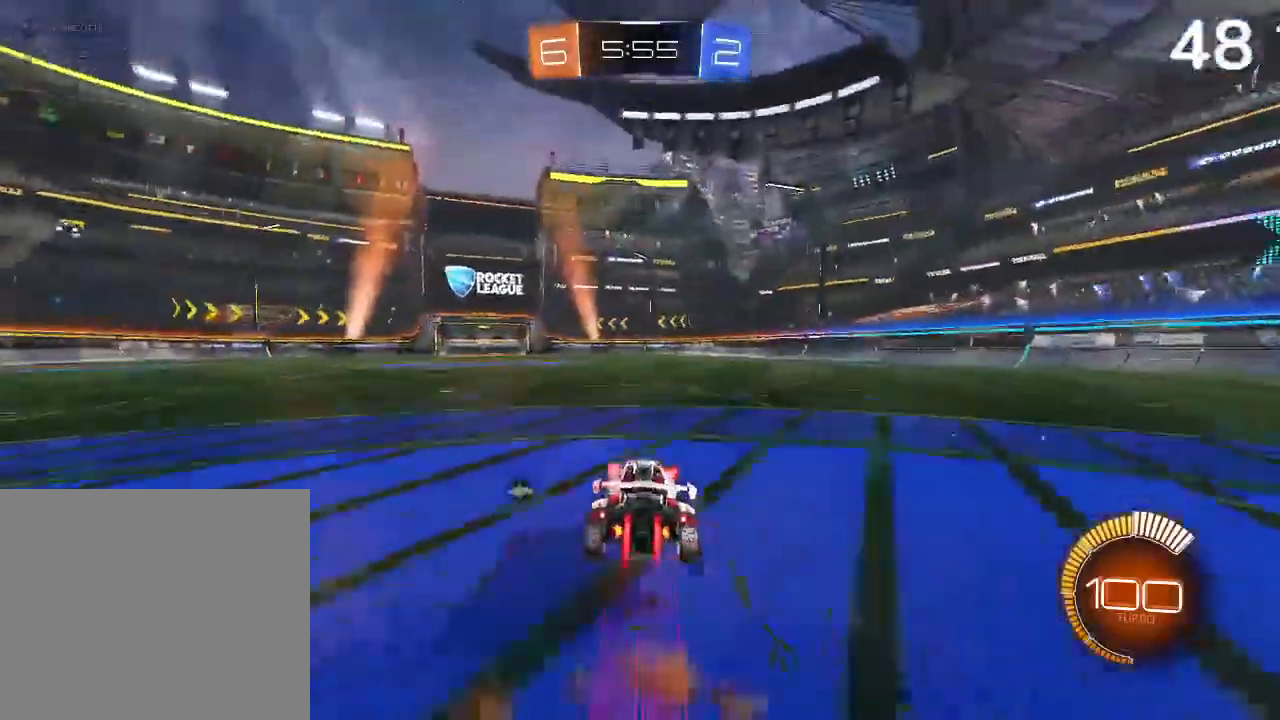
{"buttons": ["R2"], "left_stick": "right", "right_stick": "center", "events": [[100, "CROSS", "down"], [267, "CROSS", "up"], [433, "L2", "up"], [467, "CIRCLE", "up"], [467, "left_stick", "right"]]}
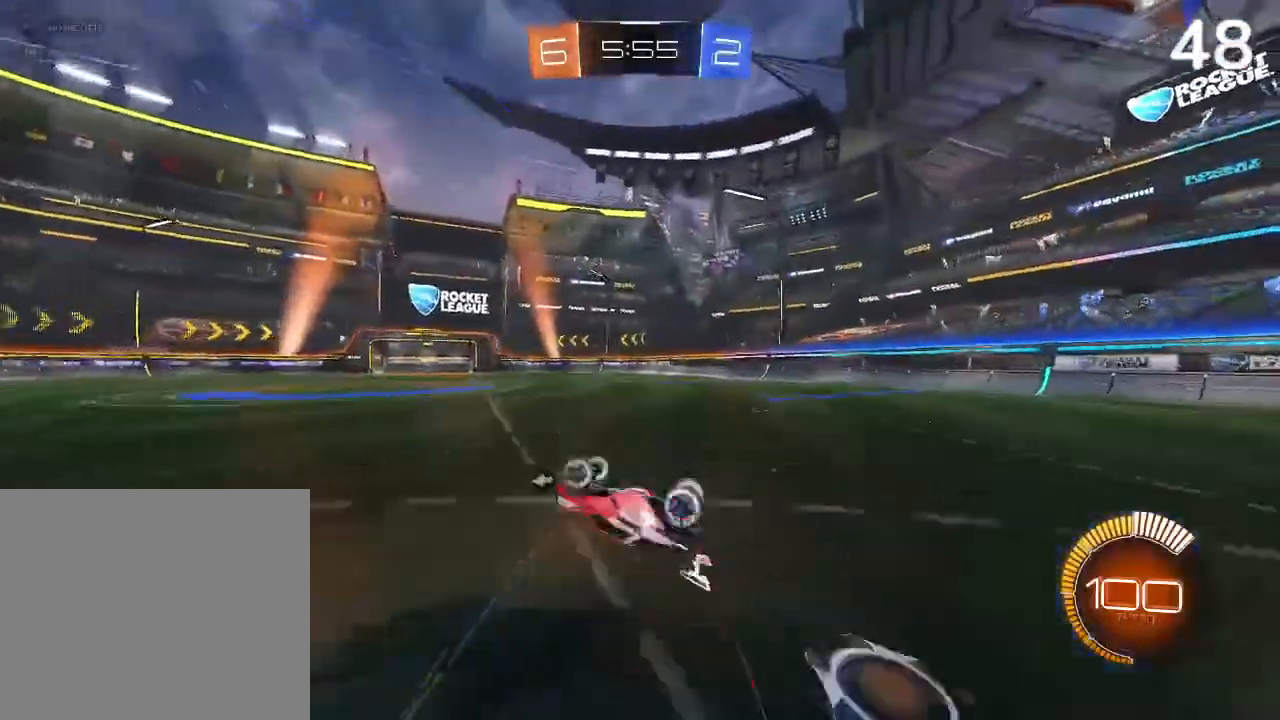
{"buttons": [], "left_stick": "down-right", "right_stick": "center", "events": [[67, "TRIANGLE", "down"], [67, "left_stick", "center"], [200, "TRIANGLE", "up"], [400, "R2", "up"], [433, "left_stick", "down-right"]]}
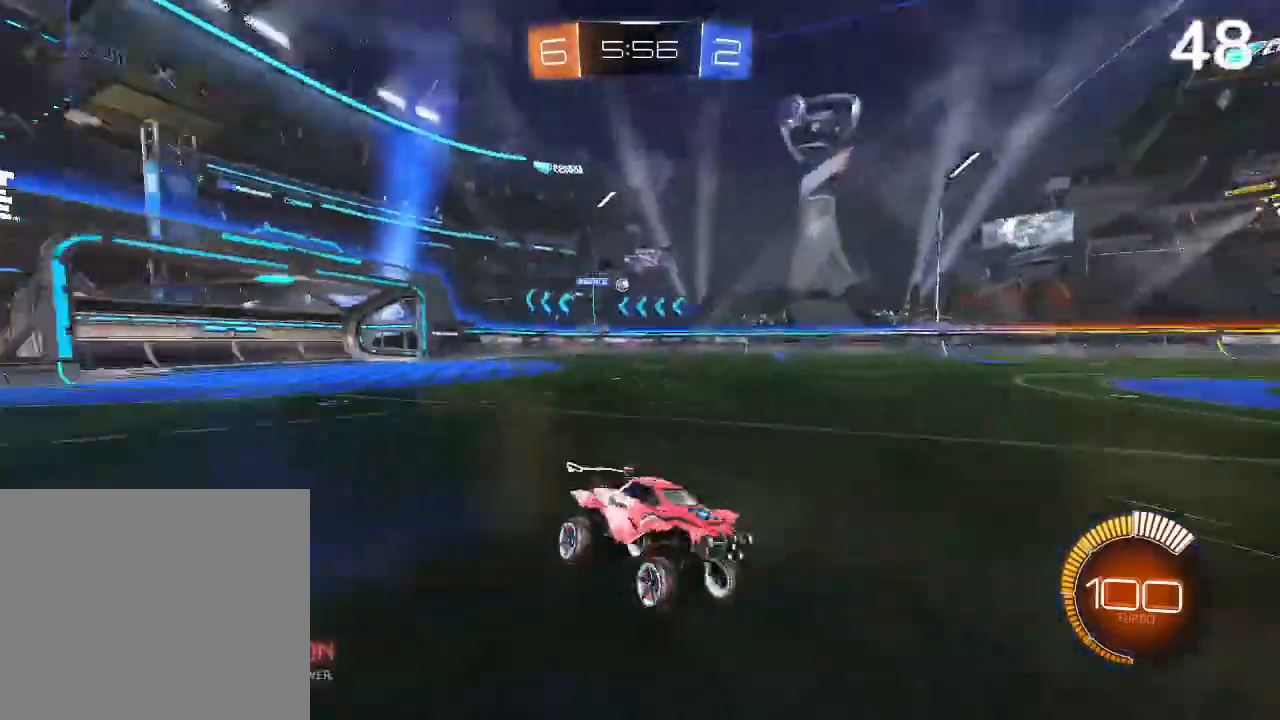
{"buttons": ["CIRCLE"], "left_stick": "center", "right_stick": "center", "events": [[100, "left_stick", "center"], [267, "TRIANGLE", "down"], [333, "TRIANGLE", "up"], [500, "CIRCLE", "down"]]}
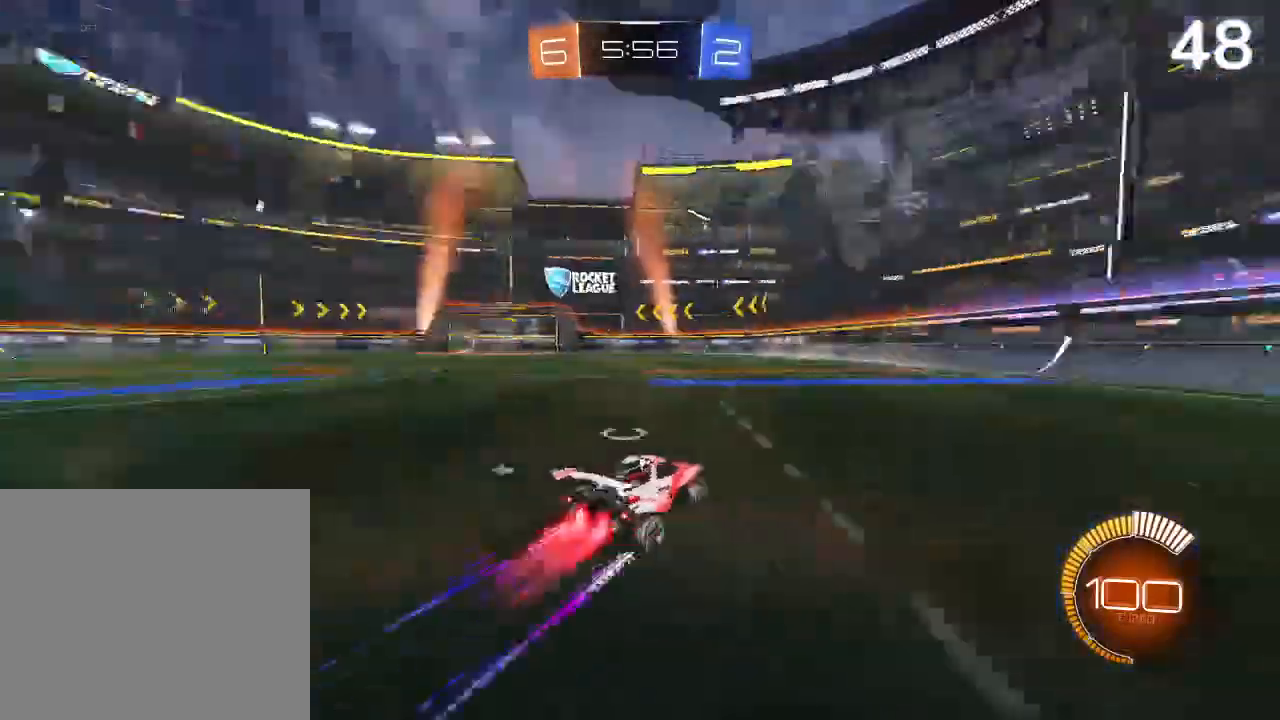
{"buttons": ["CIRCLE", "R2"], "left_stick": "up-left", "right_stick": "center", "events": [[100, "CIRCLE", "up"], [167, "CIRCLE", "down"], [233, "R2", "down"], [333, "left_stick", "up-left"]]}
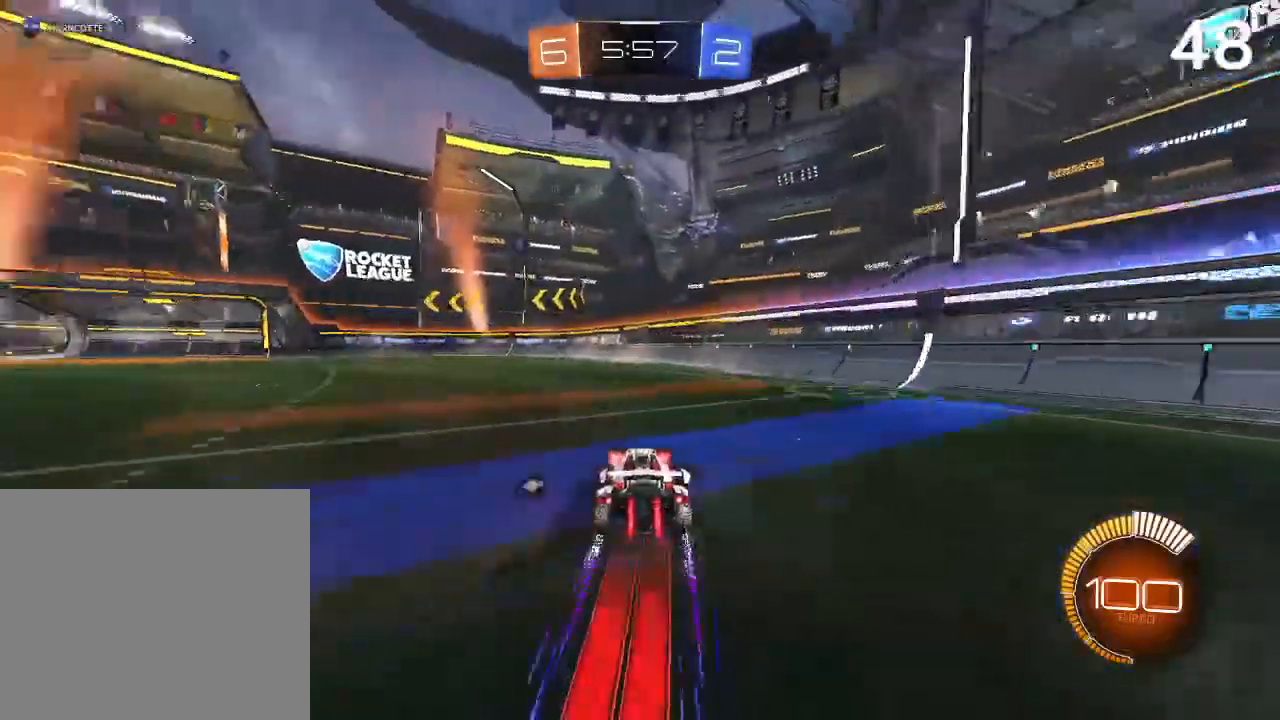
{"buttons": ["CIRCLE", "R2"], "left_stick": "center", "right_stick": "center", "events": [[133, "left_stick", "left"], [433, "left_stick", "center"]]}
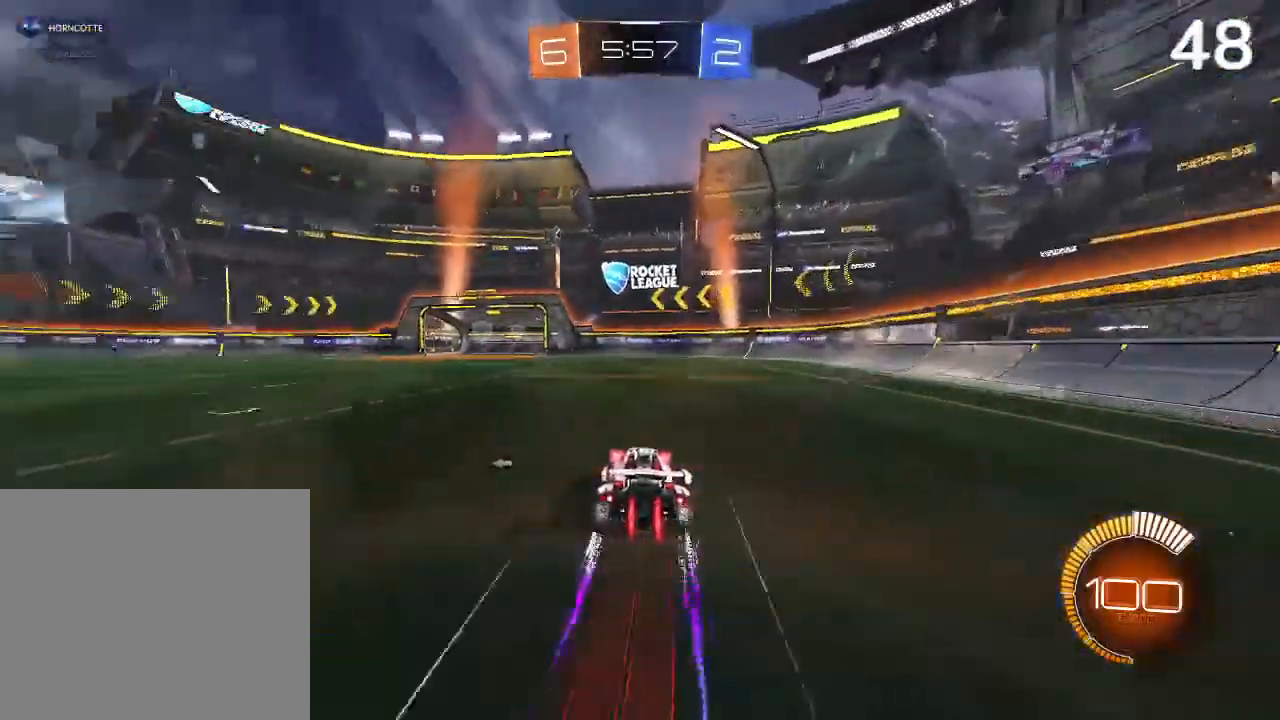
{"buttons": [], "left_stick": "center", "right_stick": "center", "events": [[67, "TRIANGLE", "down"], [133, "TRIANGLE", "up"], [167, "CIRCLE", "up"], [167, "R2", "up"]]}
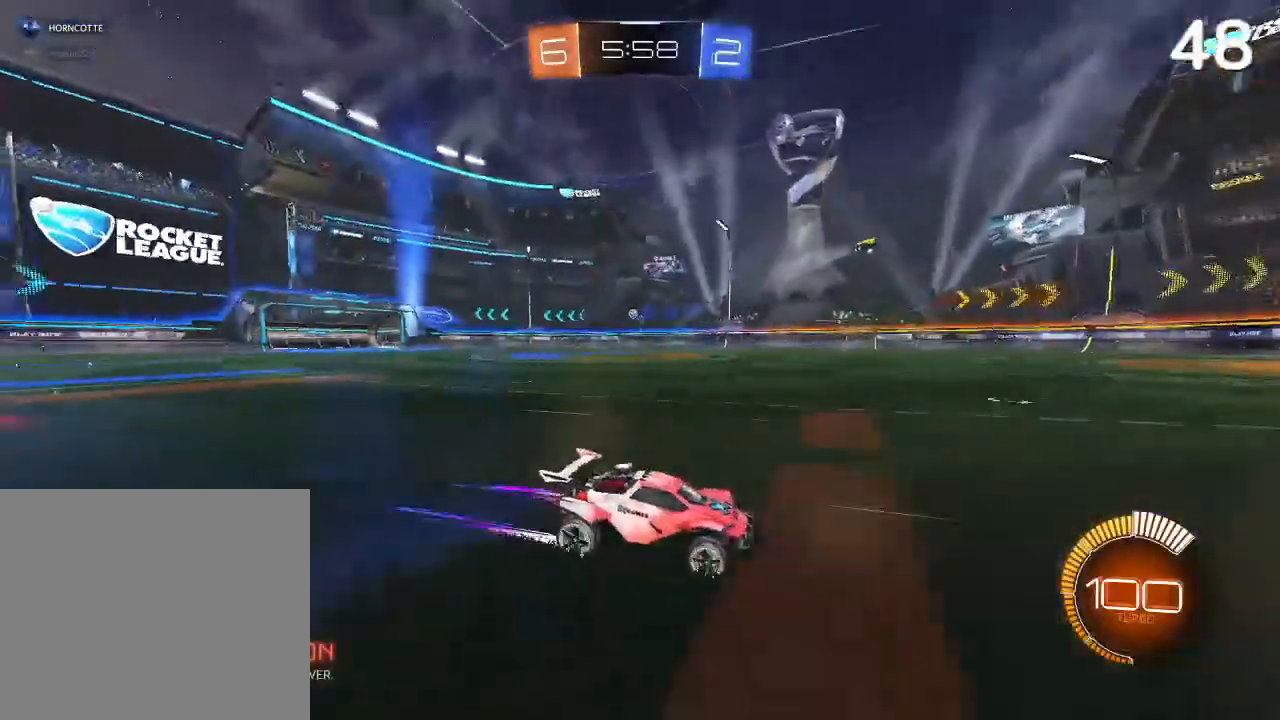
{"buttons": [], "left_stick": "center", "right_stick": "center", "events": [[133, "R2", "down"], [167, "left_stick", "left"], [333, "R2", "up"], [400, "left_stick", "center"]]}
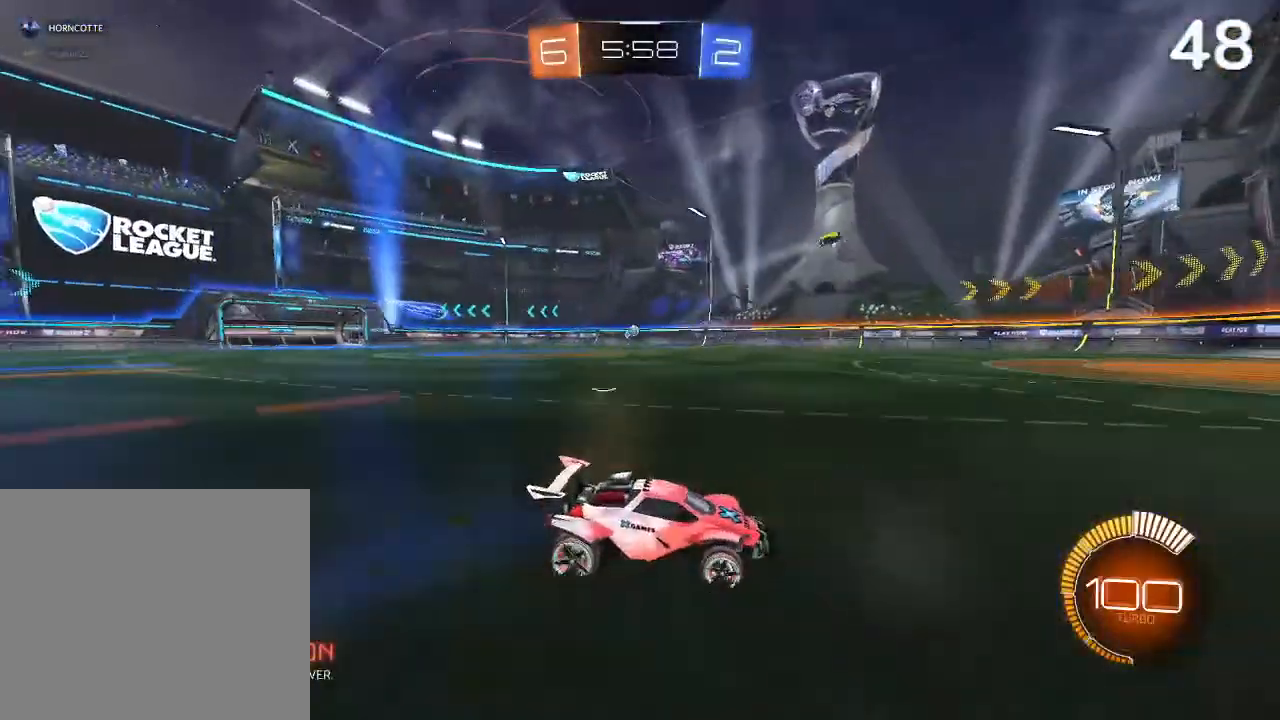
{"buttons": [], "left_stick": "center", "right_stick": "center", "events": []}
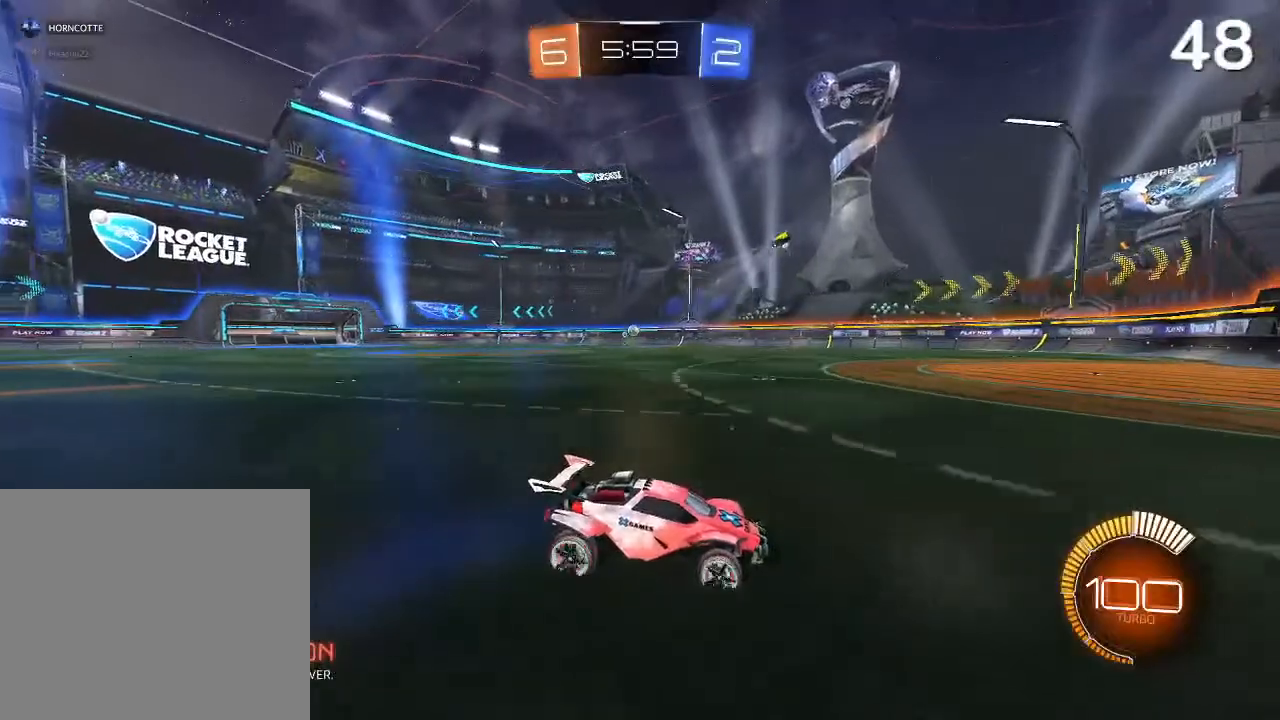
{"buttons": [], "left_stick": "center", "right_stick": "center", "events": [[33, "left_stick", "left"], [300, "left_stick", "center"]]}
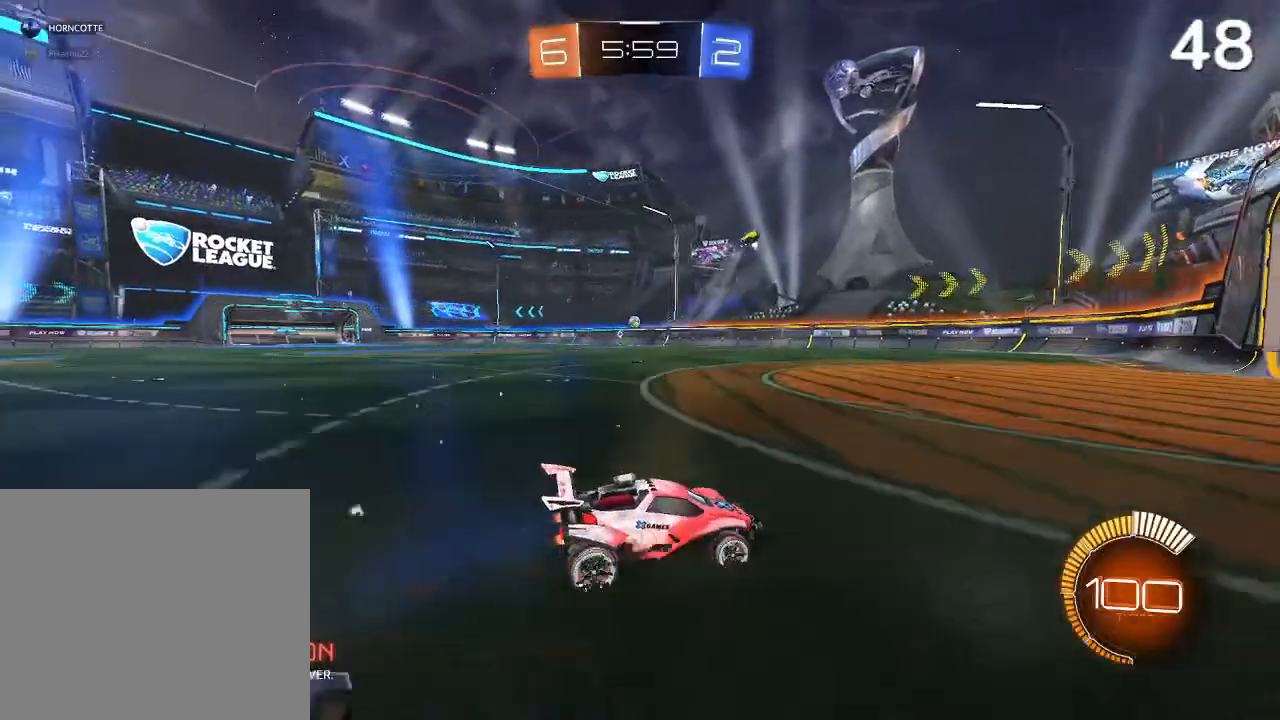
{"buttons": [], "left_stick": "center", "right_stick": "center", "events": []}
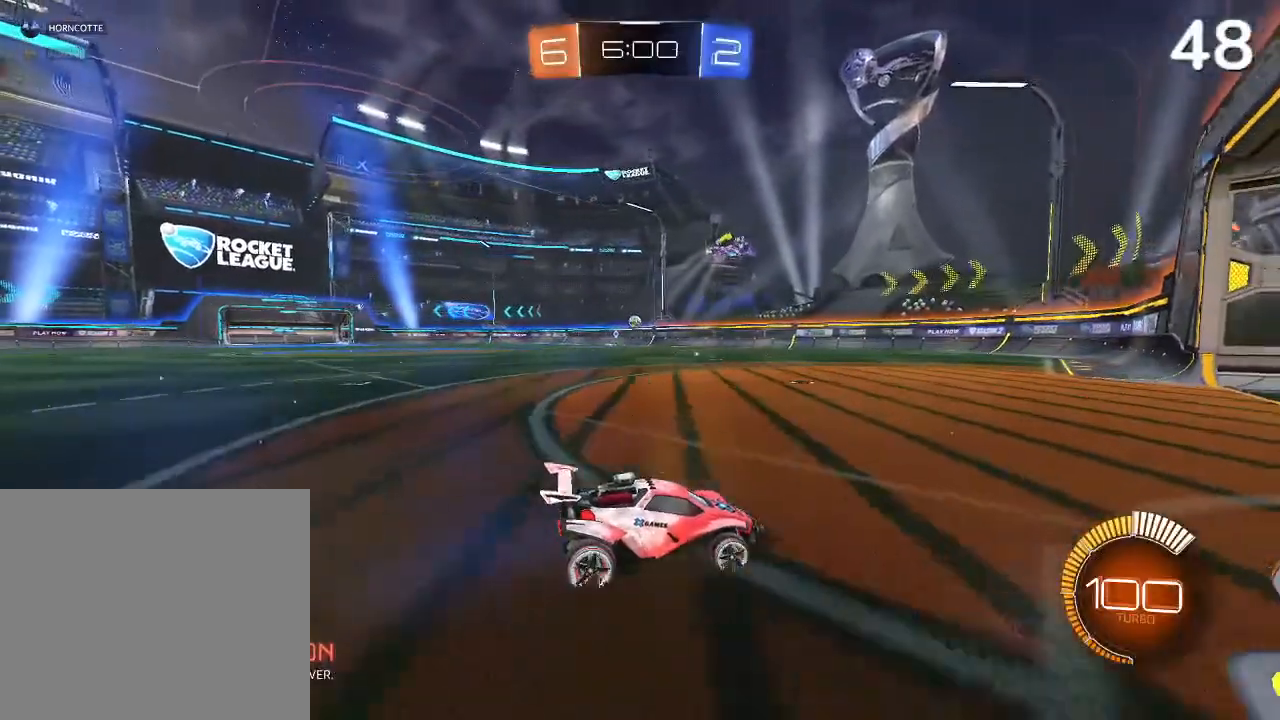
{"buttons": [], "left_stick": "center", "right_stick": "center", "events": [[100, "SQUARE", "down"], [133, "left_stick", "left"], [400, "left_stick", "center"], [500, "SQUARE", "up"]]}
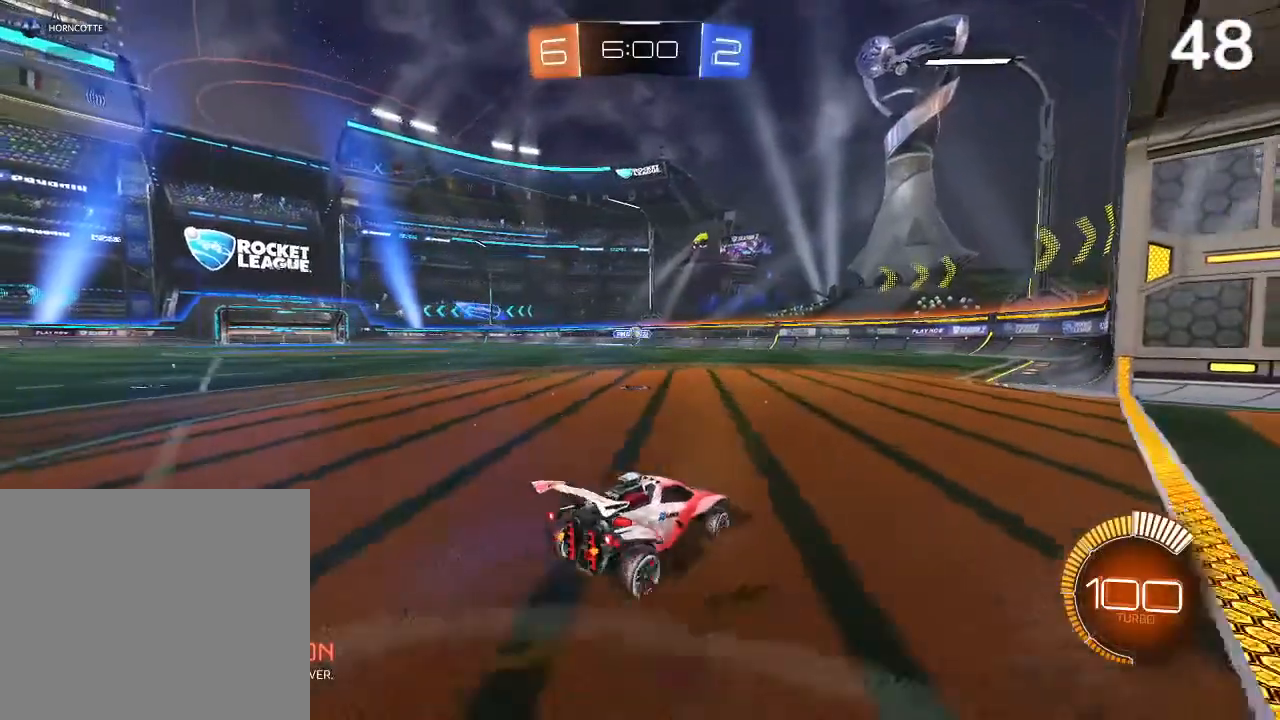
{"buttons": ["L2"], "left_stick": "up-left", "right_stick": "center", "events": [[67, "left_stick", "right"], [100, "L2", "down"], [133, "left_stick", "up-right"], [367, "left_stick", "up-left"]]}
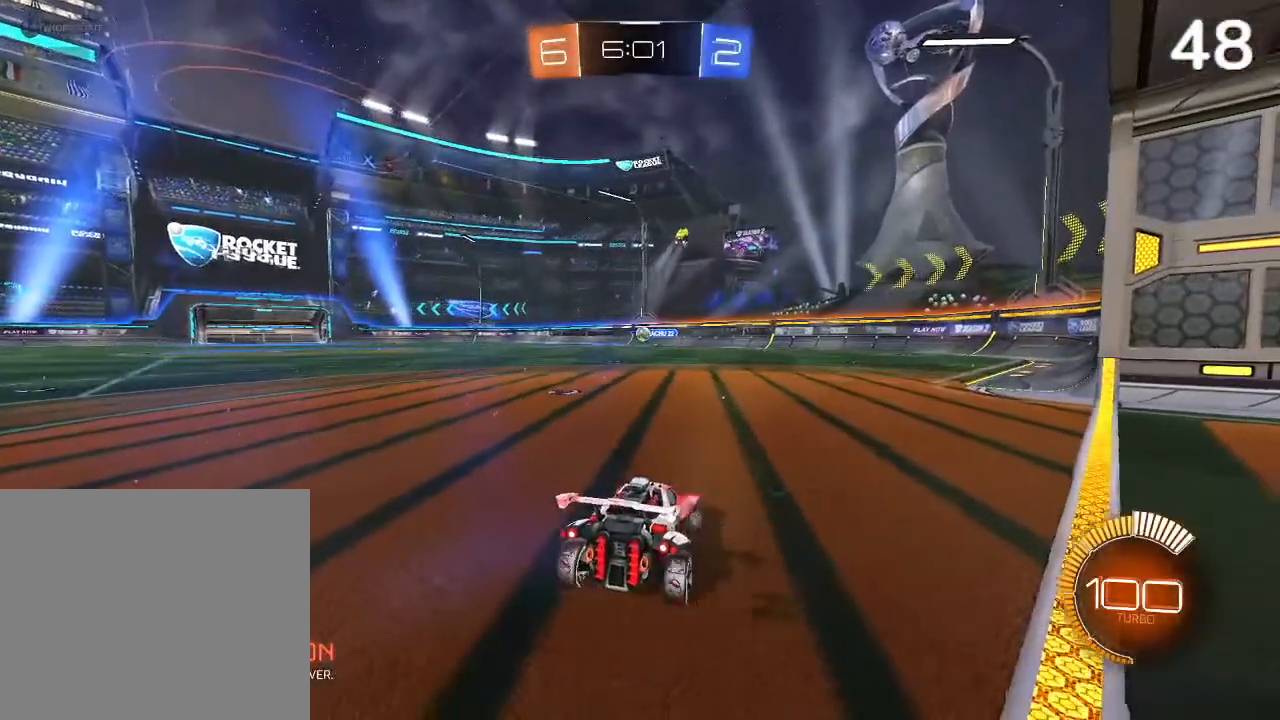
{"buttons": [], "left_stick": "center", "right_stick": "center", "events": [[67, "L2", "up"], [67, "left_stick", "center"]]}
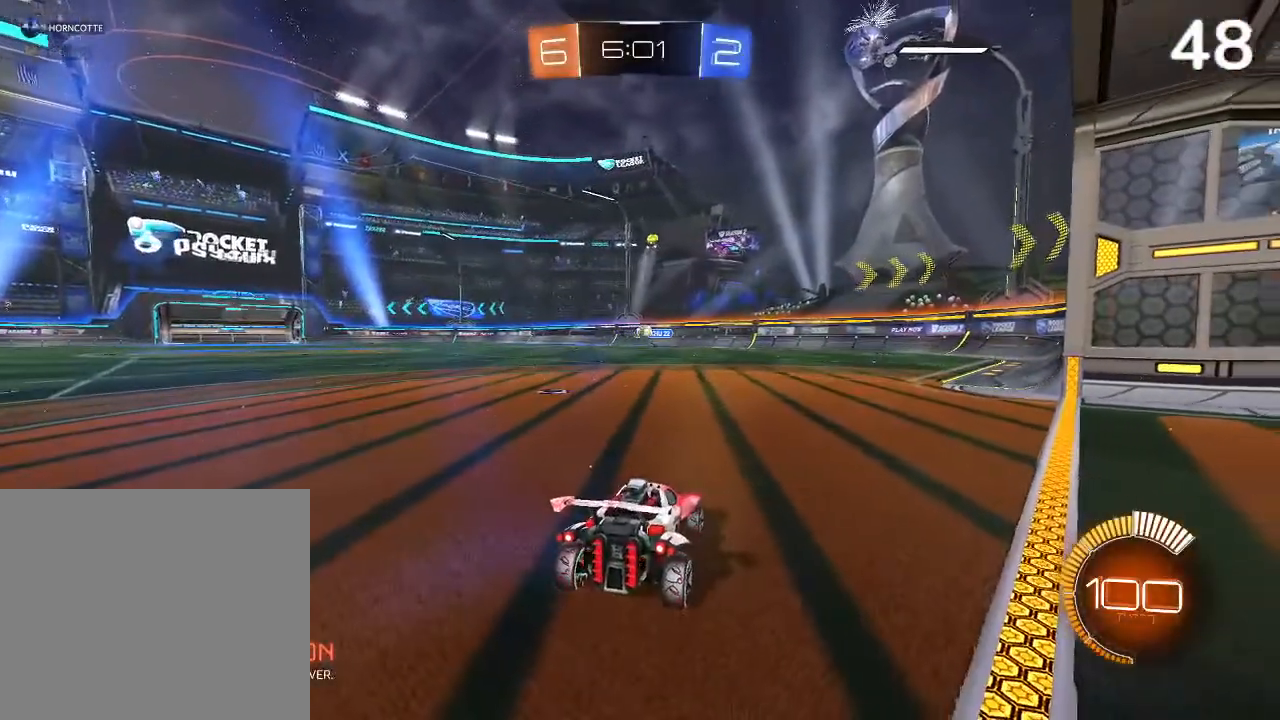
{"buttons": [], "left_stick": "center", "right_stick": "center", "events": []}
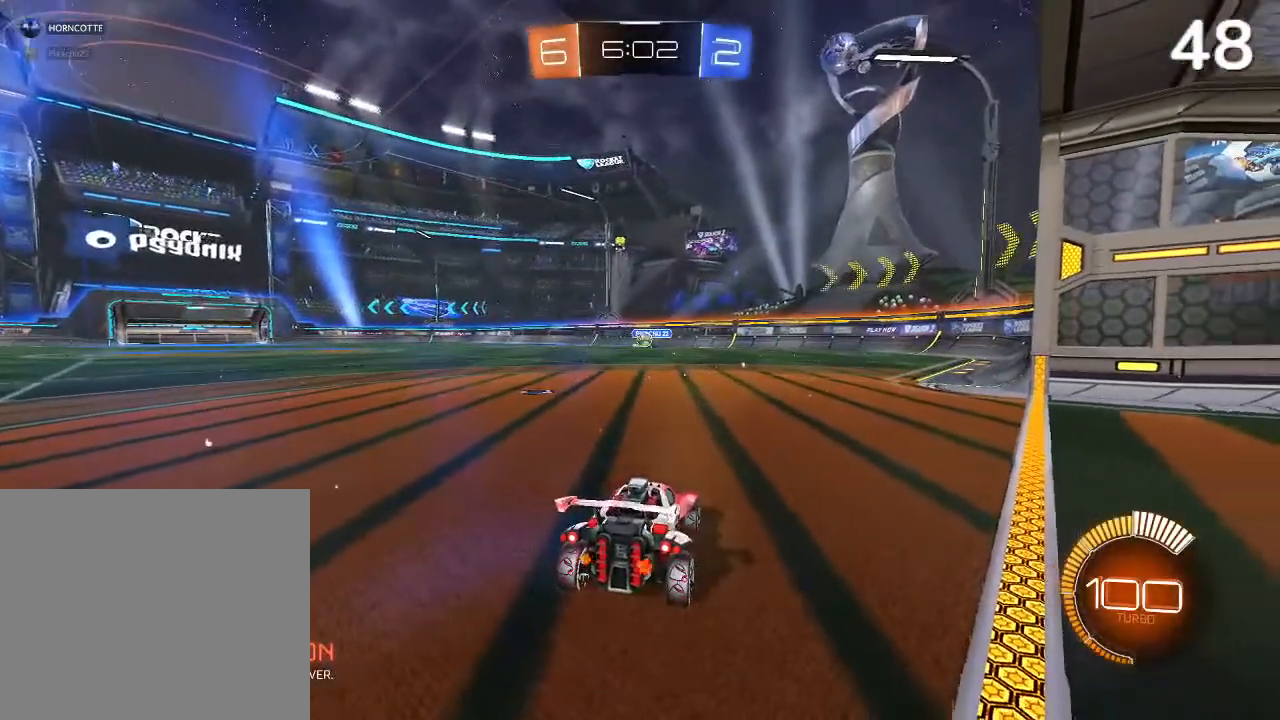
{"buttons": ["R2"], "left_stick": "center", "right_stick": "center", "events": [[67, "left_stick", "right"], [100, "R2", "down"], [167, "CIRCLE", "down"], [500, "CIRCLE", "up"], [500, "left_stick", "center"]]}
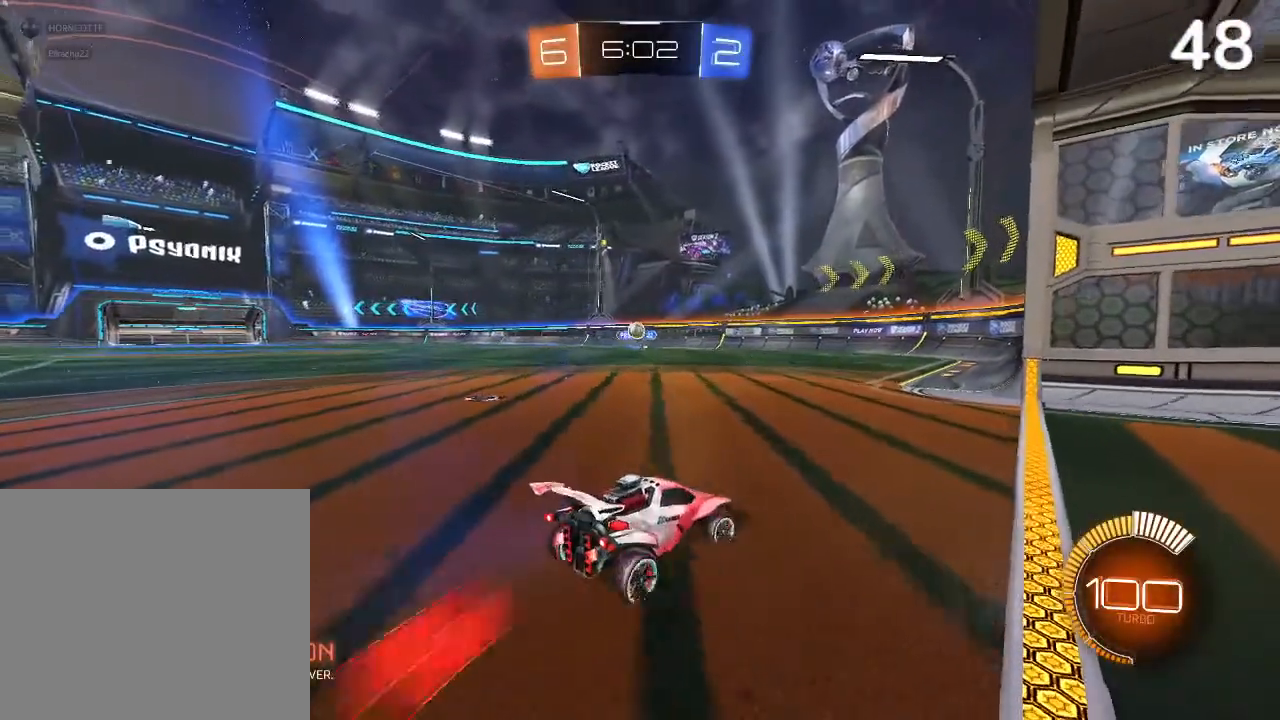
{"buttons": [], "left_stick": "center", "right_stick": "center", "events": [[33, "R2", "up"], [33, "left_stick", "left"], [433, "left_stick", "center"]]}
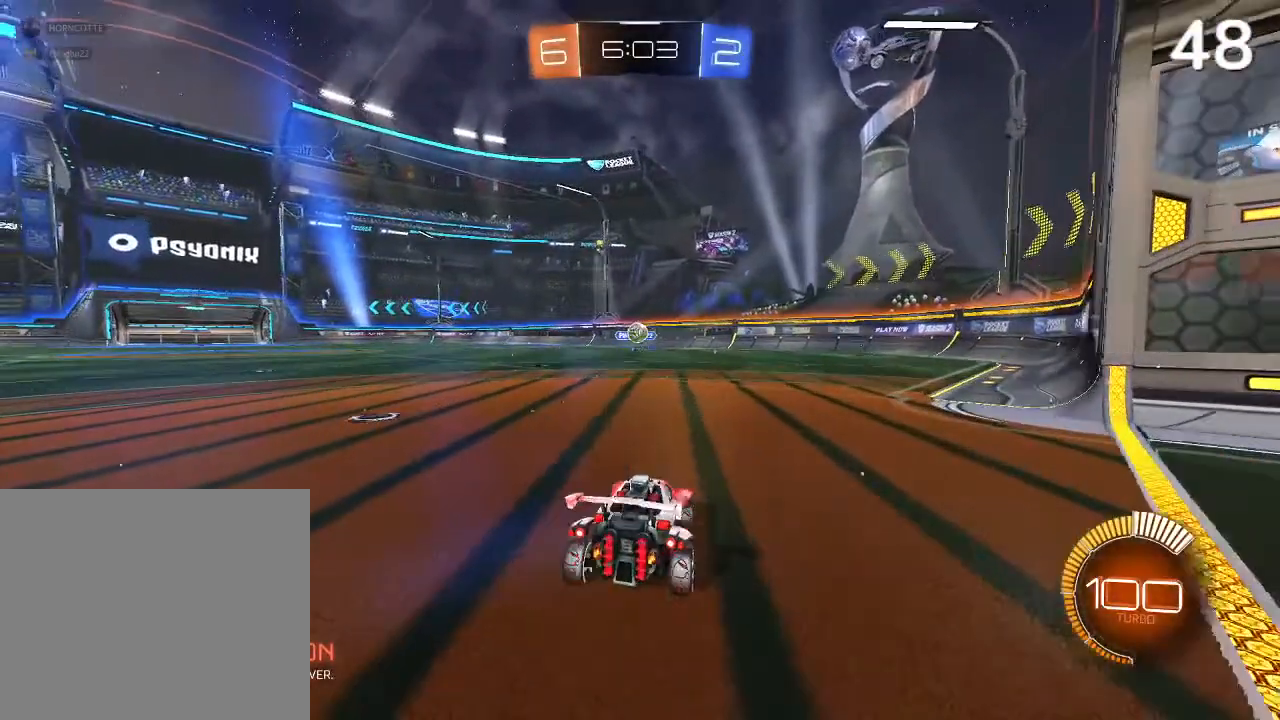
{"buttons": [], "left_stick": "center", "right_stick": "center", "events": []}
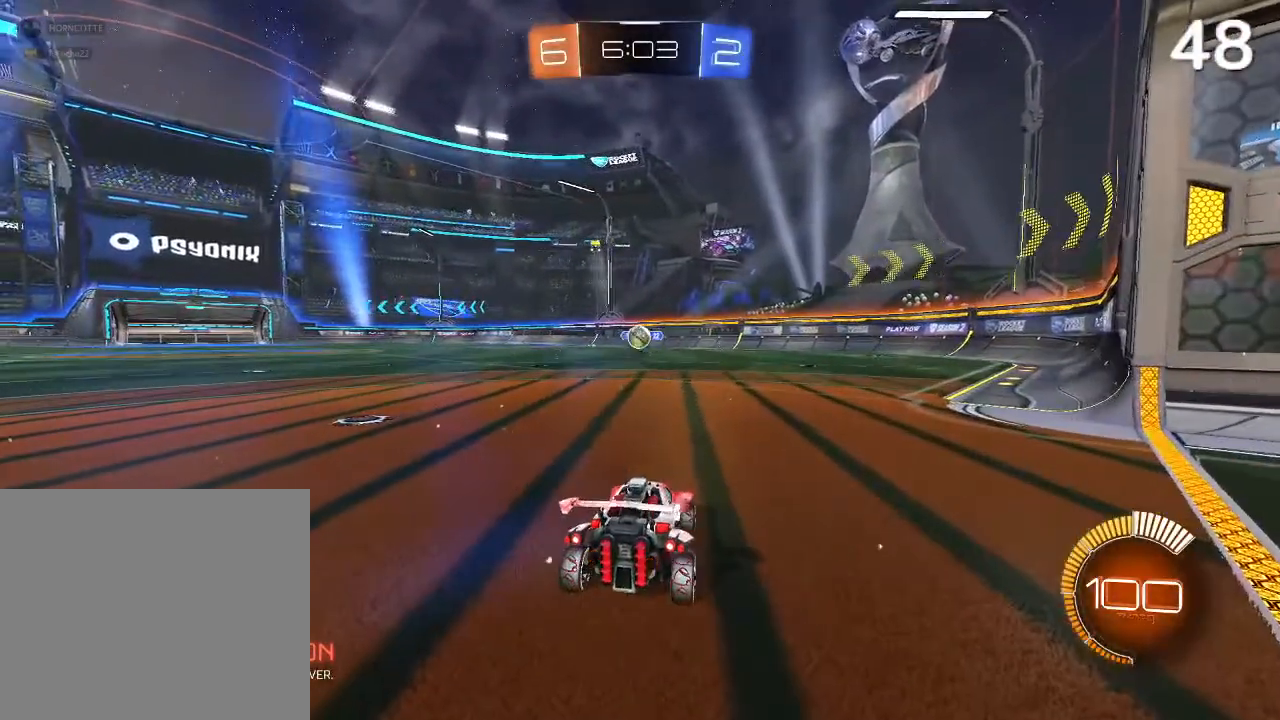
{"buttons": [], "left_stick": "center", "right_stick": "center", "events": []}
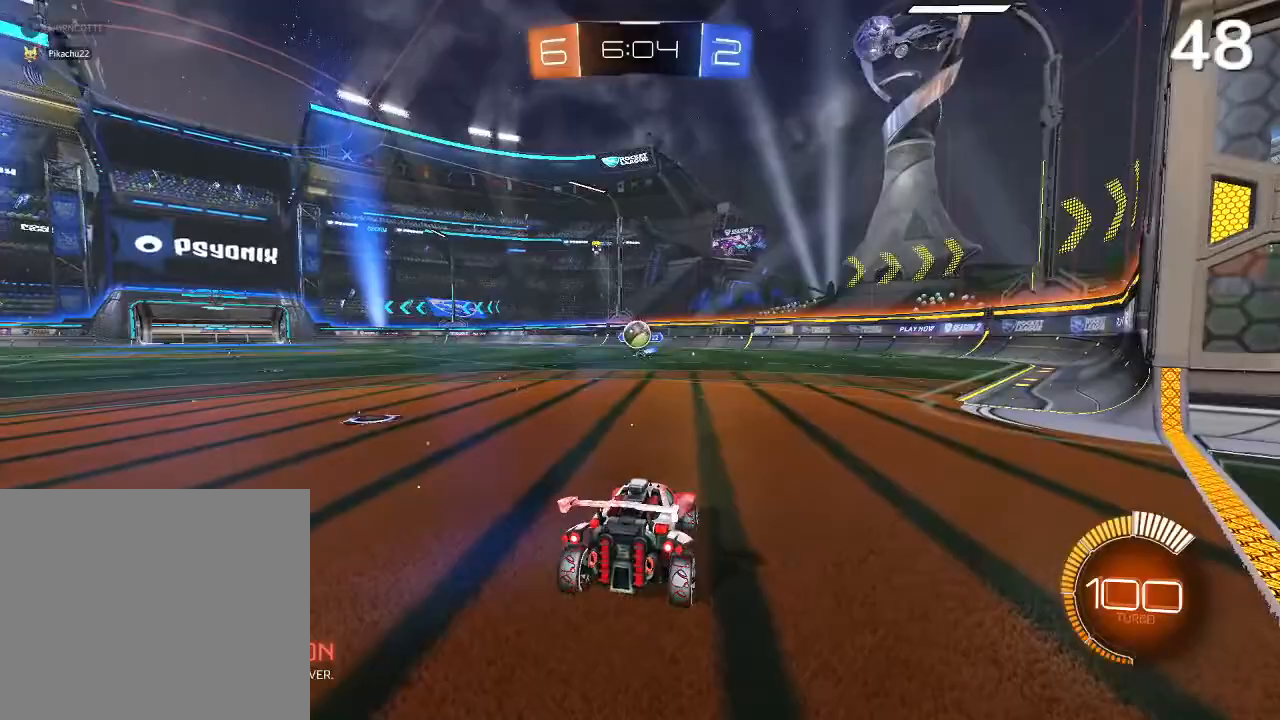
{"buttons": [], "left_stick": "left", "right_stick": "center", "events": [[433, "left_stick", "left"]]}
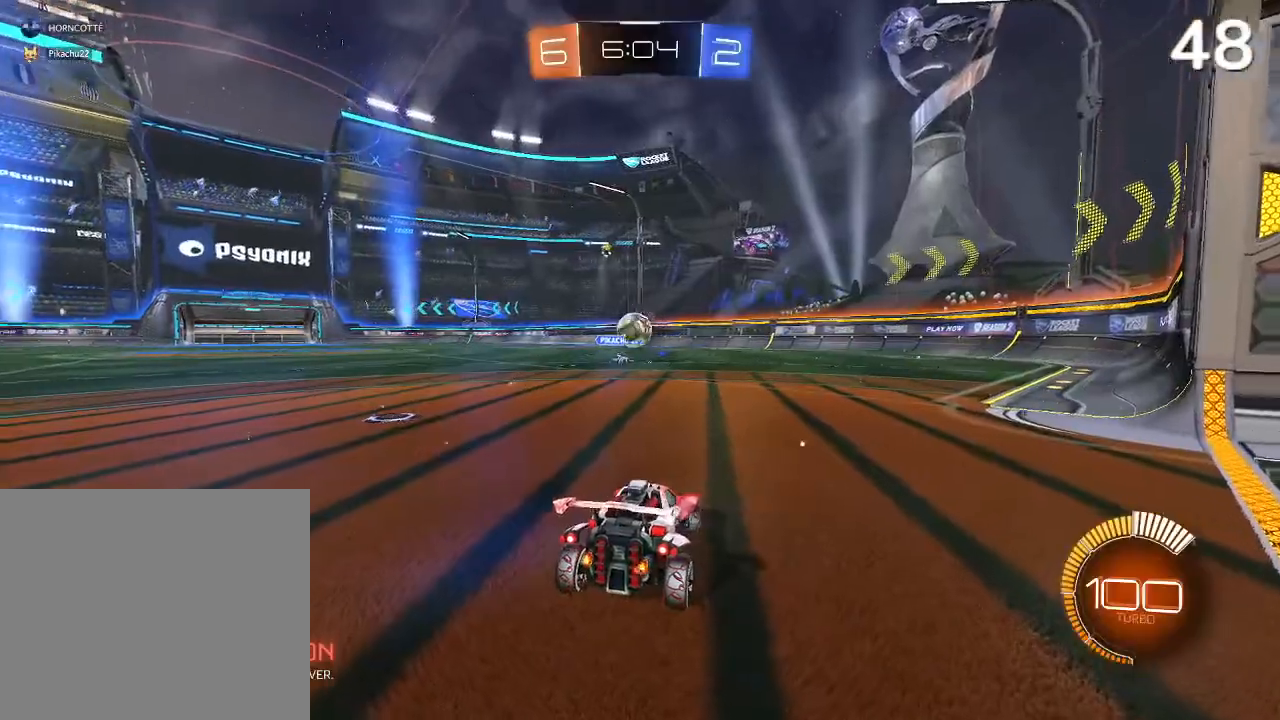
{"buttons": ["CIRCLE"], "left_stick": "center", "right_stick": "center", "events": [[167, "left_stick", "center"], [400, "CIRCLE", "down"]]}
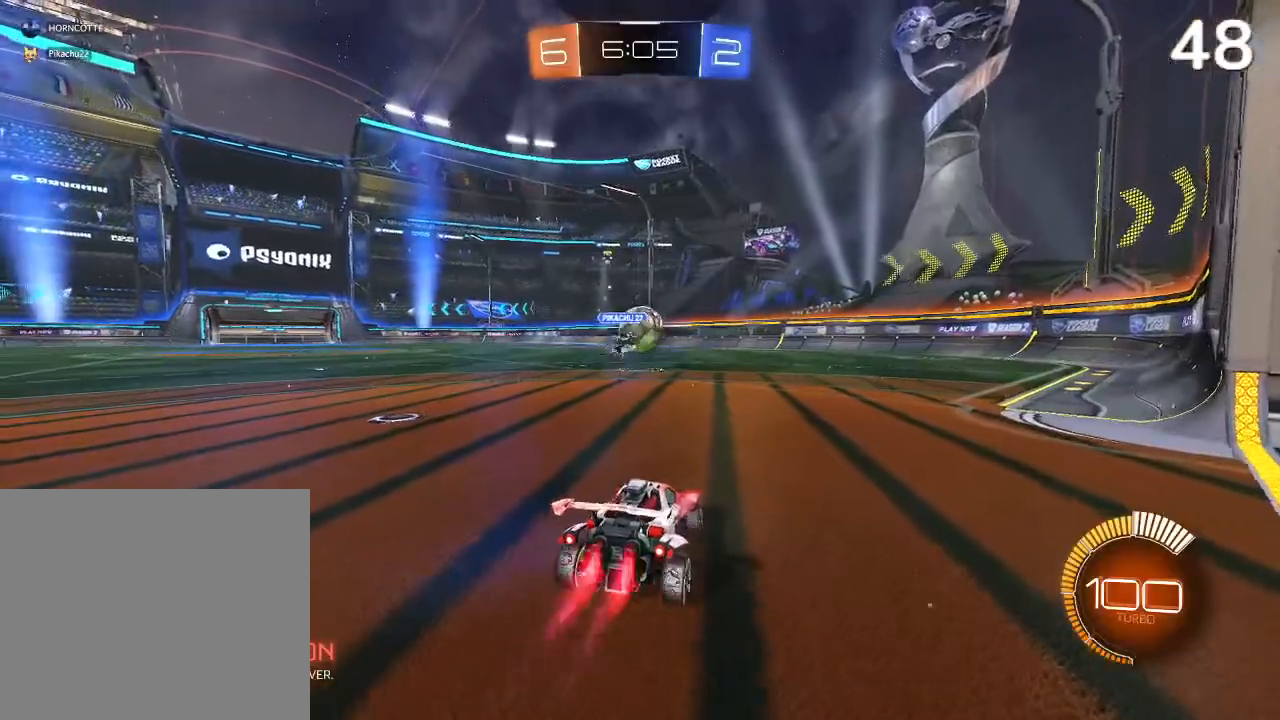
{"buttons": ["CIRCLE"], "left_stick": "center", "right_stick": "center", "events": [[167, "left_stick", "left"], [300, "left_stick", "center"], [400, "left_stick", "left"], [467, "left_stick", "center"]]}
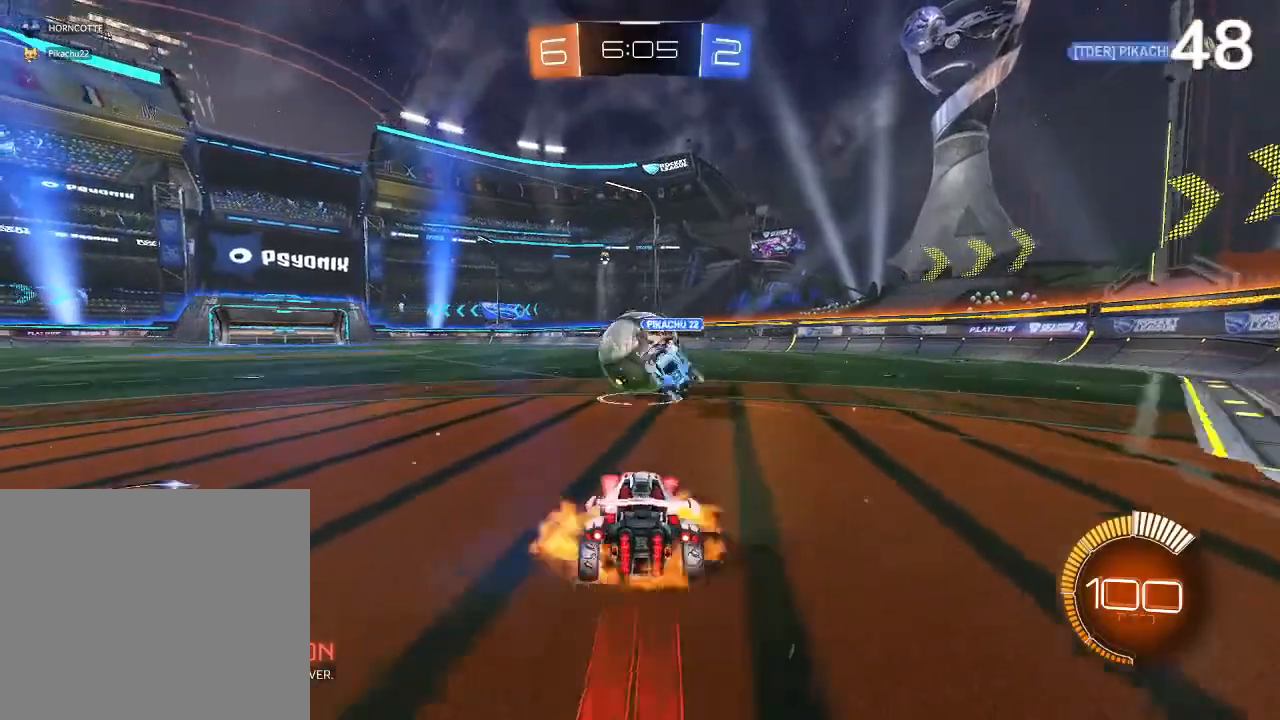
{"buttons": ["CROSS", "L2"], "left_stick": "up", "right_stick": "center", "events": [[33, "CIRCLE", "up"], [33, "CROSS", "down"], [33, "left_stick", "up"], [133, "CROSS", "up"], [233, "CROSS", "down"], [300, "L2", "down"]]}
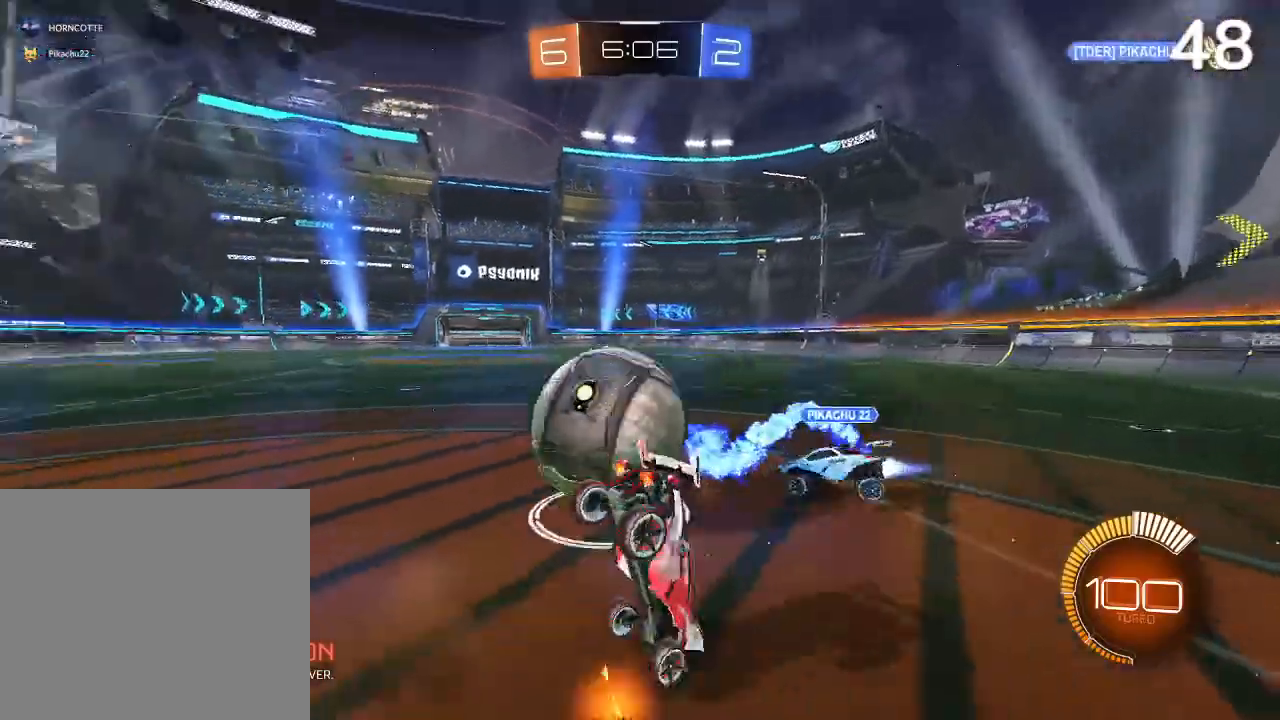
{"buttons": [], "left_stick": "center", "right_stick": "center", "events": [[167, "CROSS", "up"], [300, "left_stick", "up-right"], [467, "L2", "up"], [500, "left_stick", "center"]]}
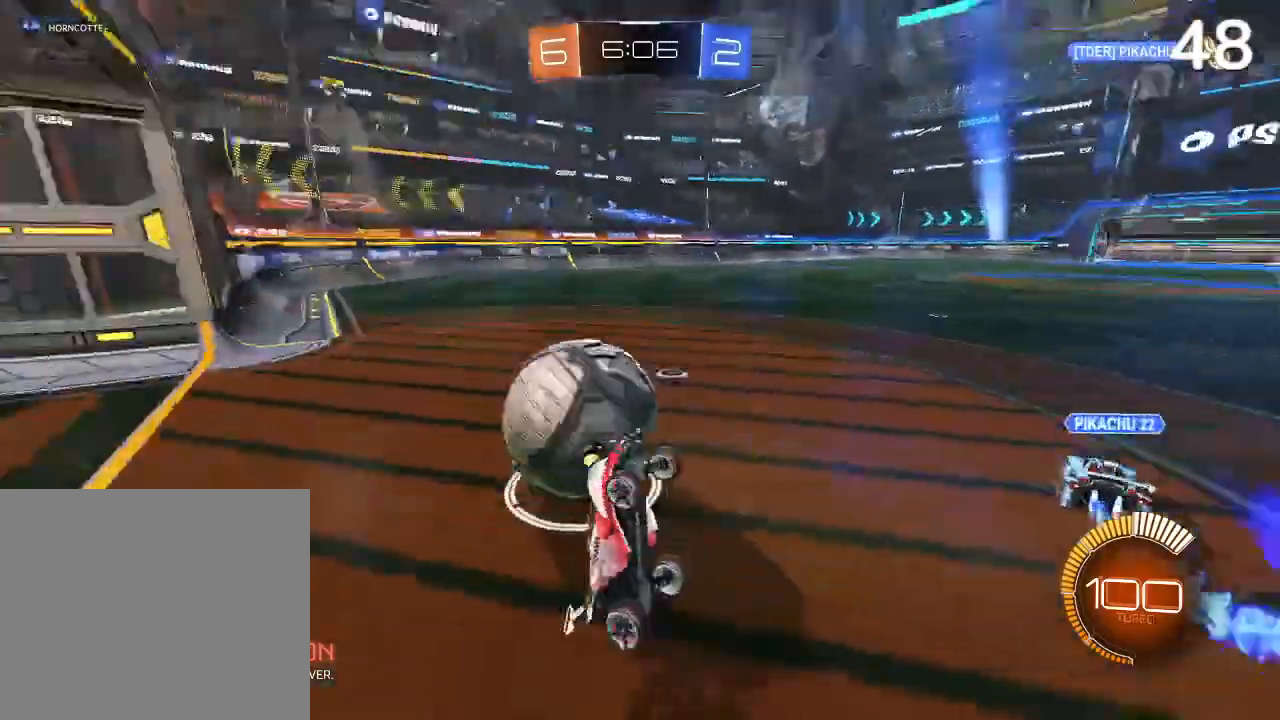
{"buttons": ["L2"], "left_stick": "center", "right_stick": "center", "events": [[133, "L2", "down"]]}
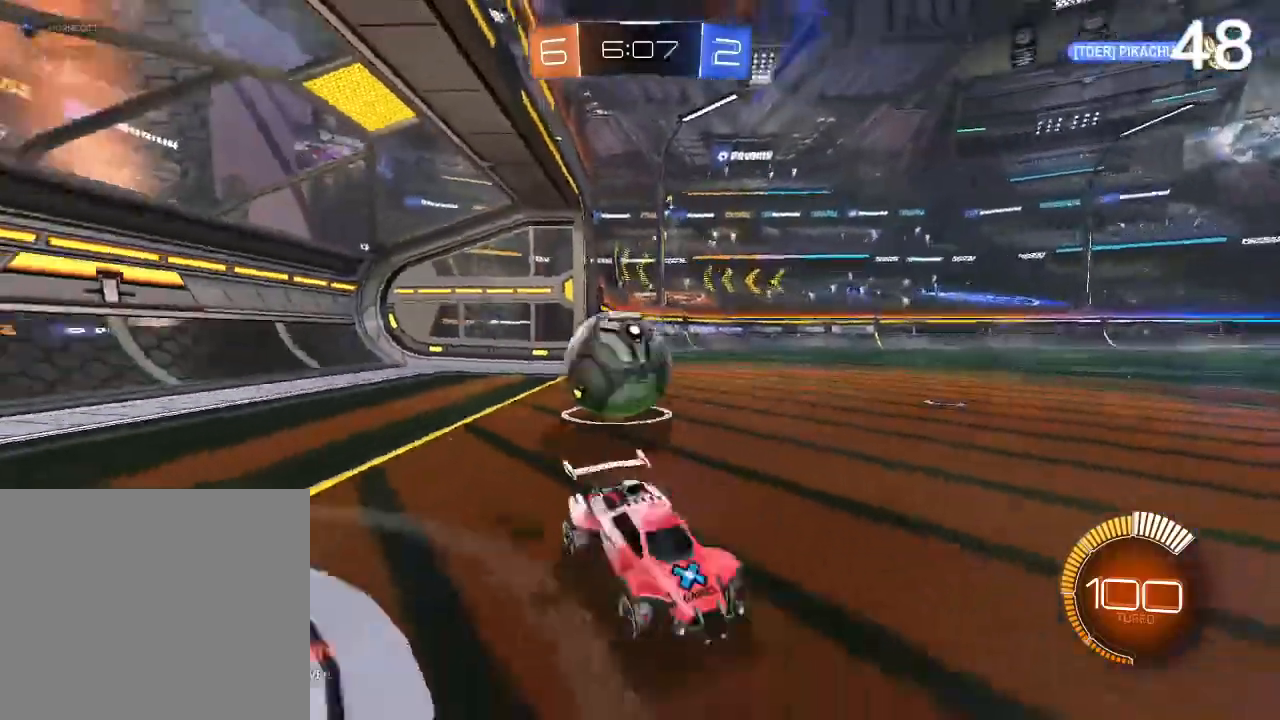
{"buttons": ["L2"], "left_stick": "right", "right_stick": "center", "events": [[333, "left_stick", "right"]]}
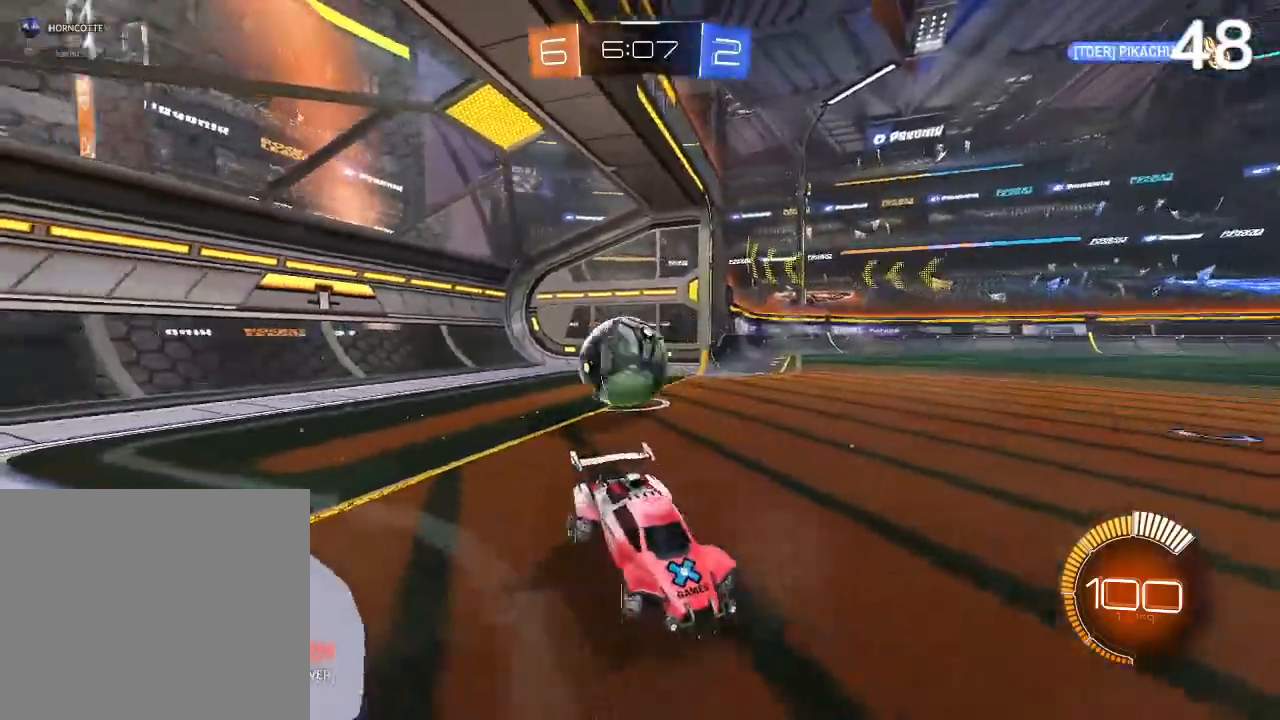
{"buttons": [], "left_stick": "center", "right_stick": "center", "events": [[133, "CROSS", "down"], [133, "left_stick", "down"], [233, "CROSS", "up"], [267, "CROSS", "down"], [400, "L2", "up"], [400, "left_stick", "center"], [433, "CROSS", "up"]]}
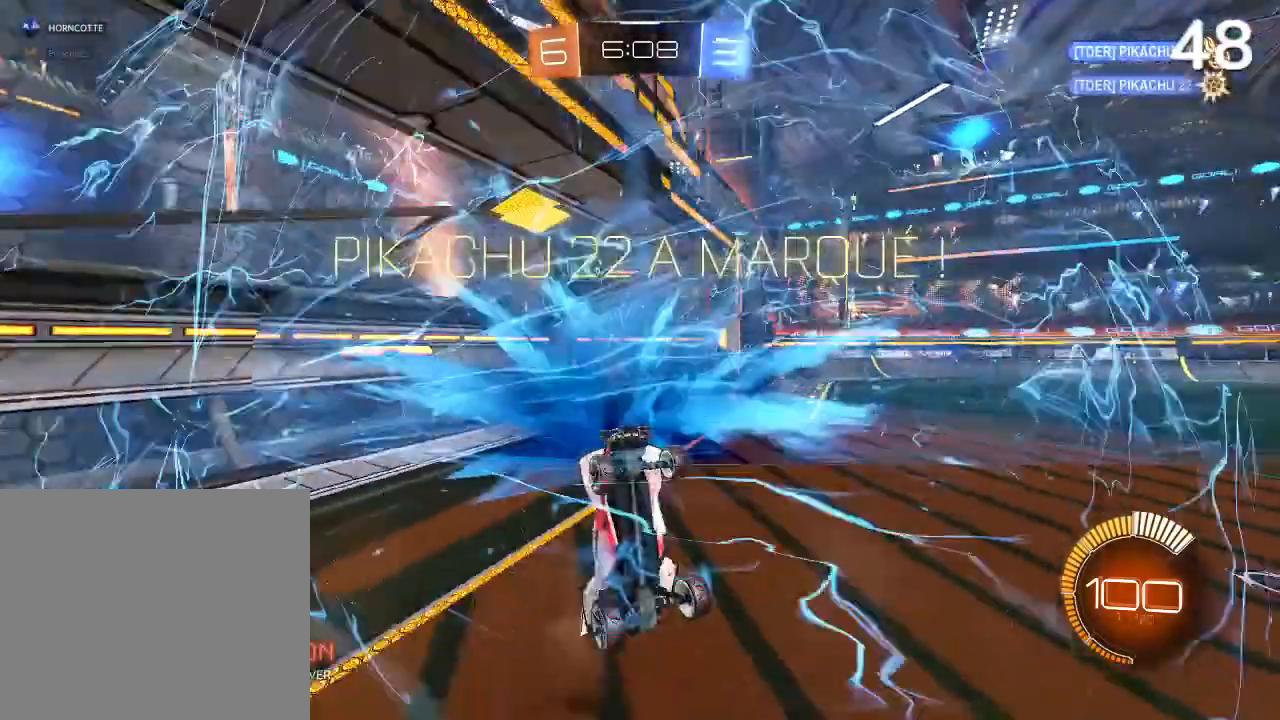
{"buttons": [], "left_stick": "center", "right_stick": "center", "events": [[267, "TRIANGLE", "down"], [367, "TRIANGLE", "up"]]}
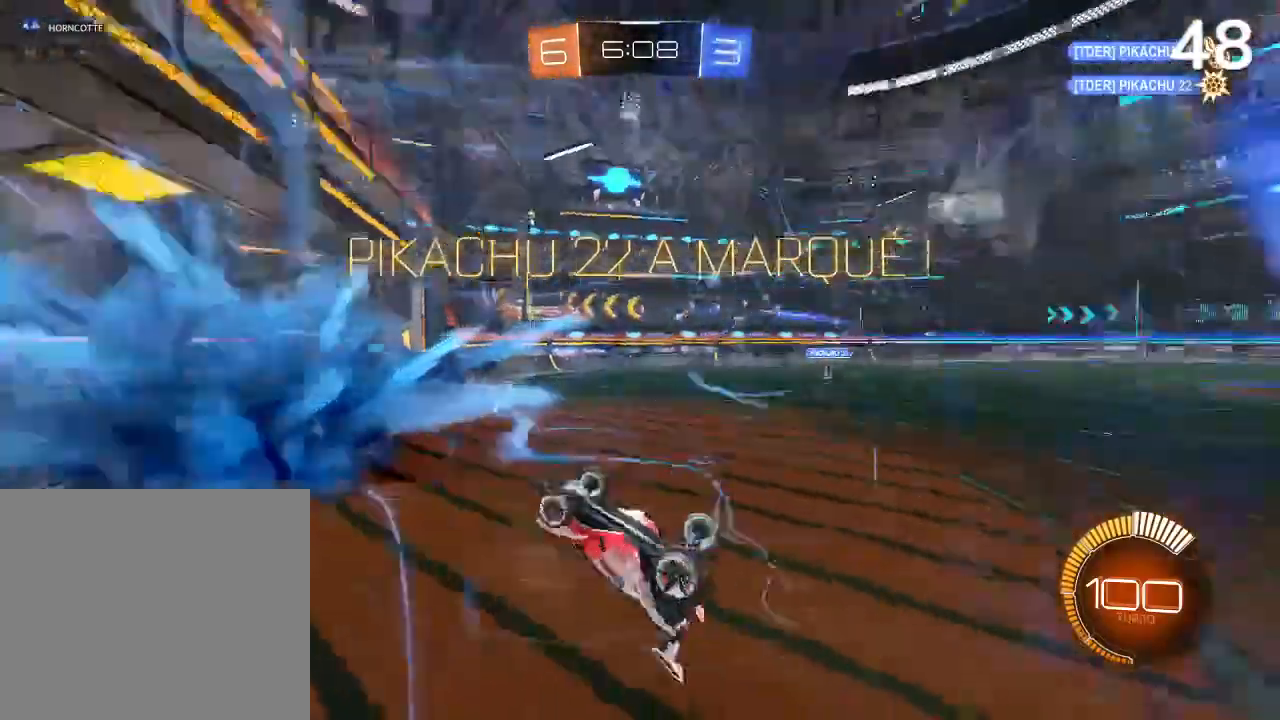
{"buttons": [], "left_stick": "center", "right_stick": "center", "events": []}